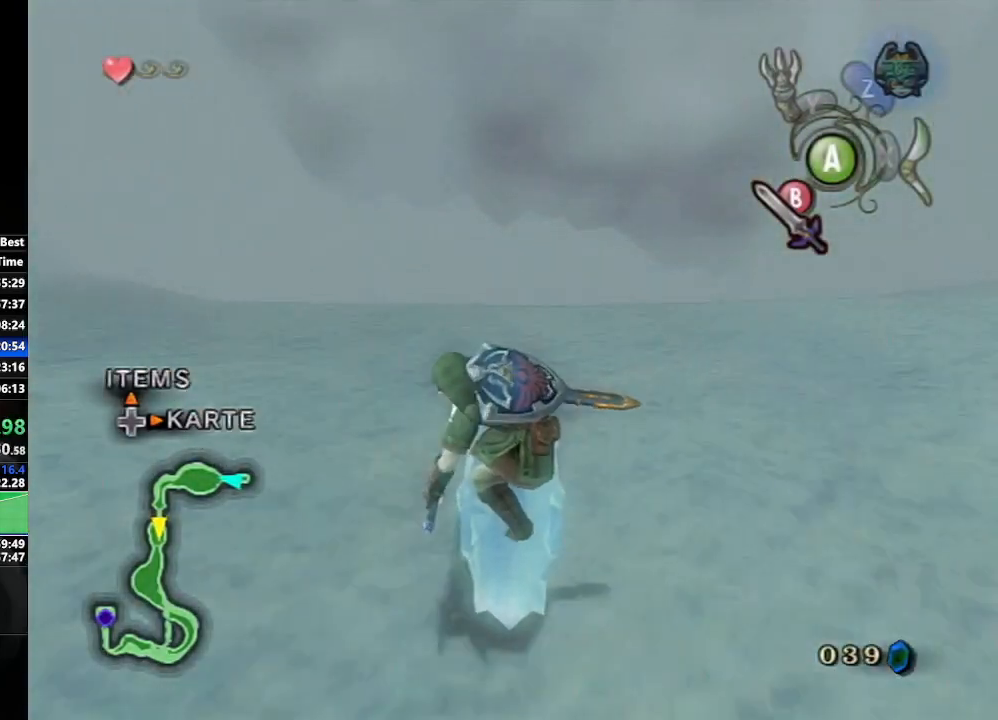
Gameplay with a controller (Nintendo layout); each line is a JSON object with the inputs held at the frame after it. "events" lists button and stick changes between this image and that frame as [ms after this image, input, new state], when the widget could be followed in between. Not read: L3 R3.
{"buttons": [], "left_stick": "left", "right_stick": "center", "events": [[267, "A", "down"], [450, "A", "up"], [500, "left_stick", "left"]]}
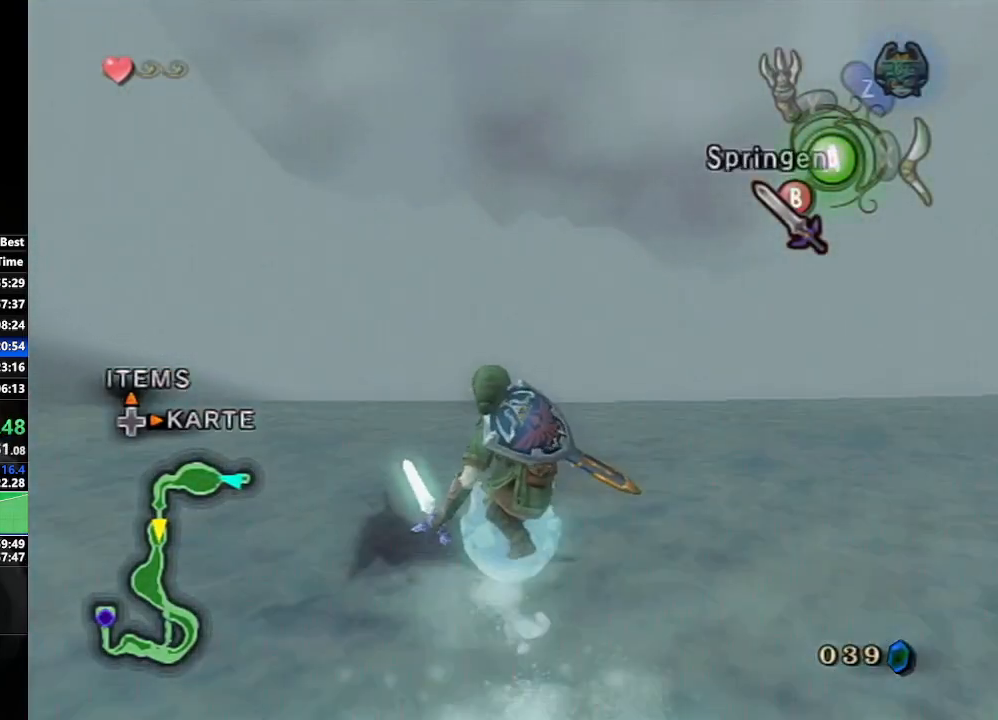
{"buttons": [], "left_stick": "center", "right_stick": "center", "events": [[83, "left_stick", "down"], [150, "left_stick", "right"], [217, "left_stick", "up"], [300, "B", "down"], [300, "left_stick", "left"], [350, "left_stick", "center"], [383, "B", "up"]]}
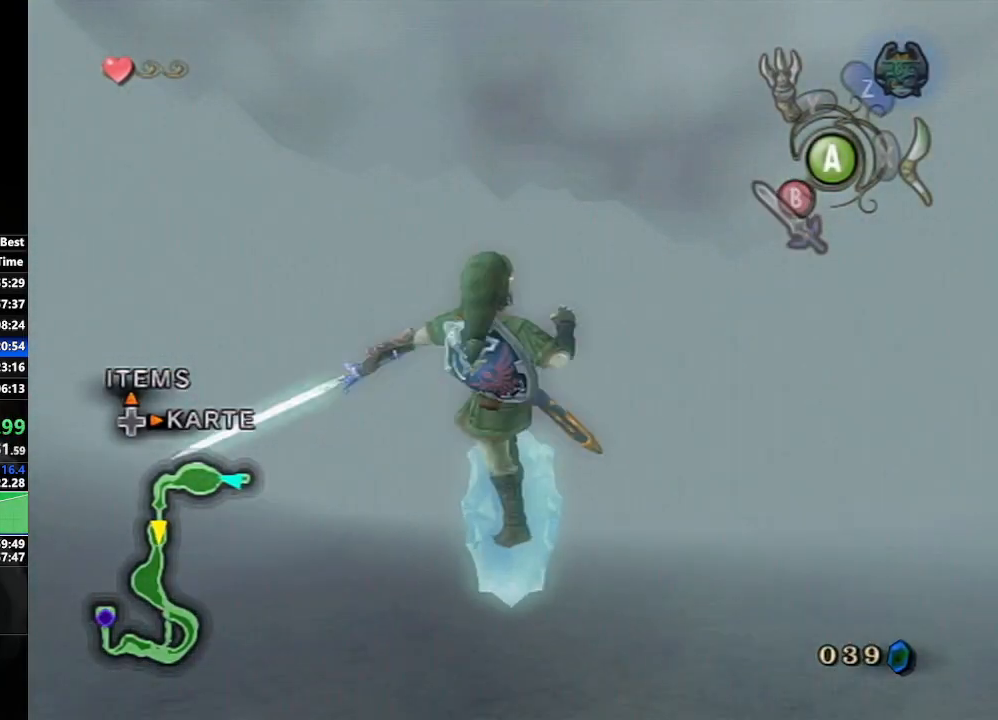
{"buttons": [], "left_stick": "up", "right_stick": "center", "events": [[33, "left_stick", "up"]]}
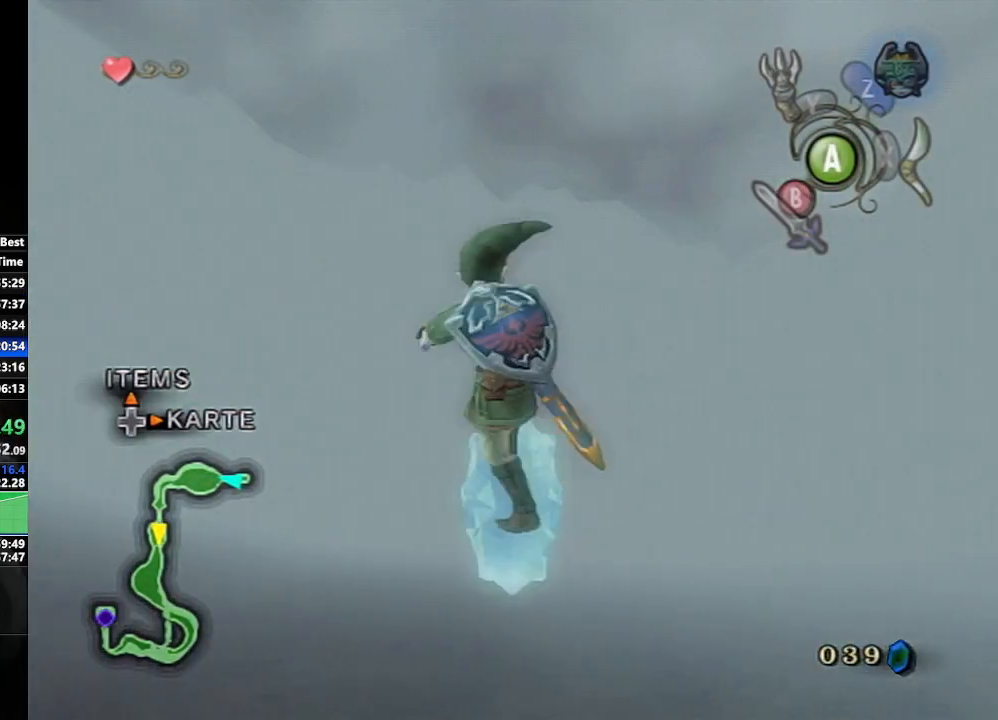
{"buttons": [], "left_stick": "up", "right_stick": "center", "events": []}
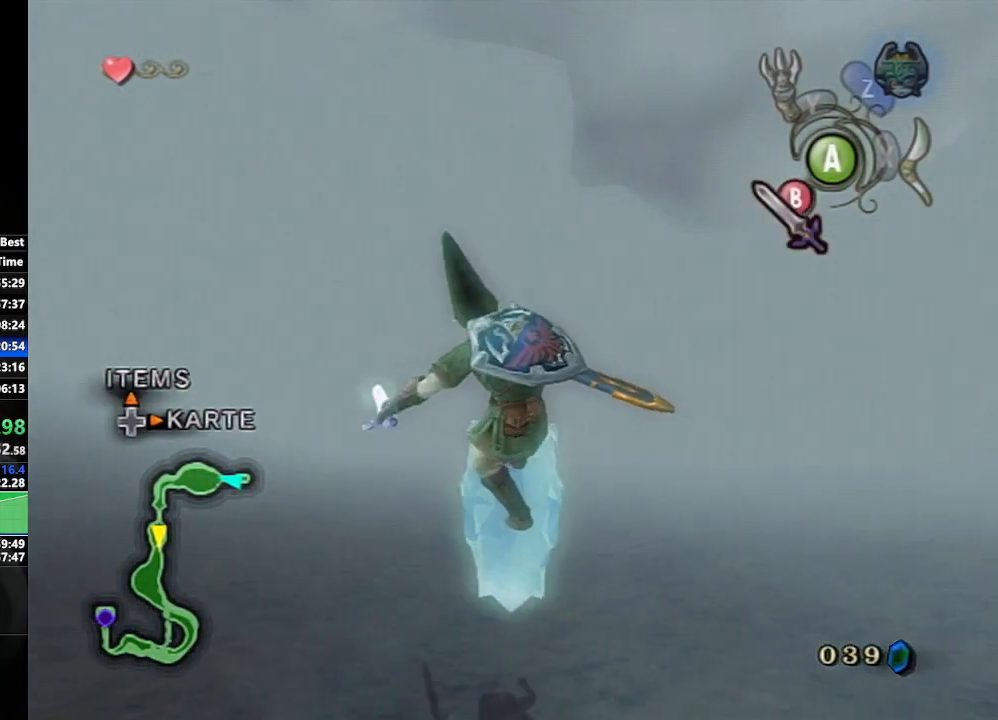
{"buttons": [], "left_stick": "up", "right_stick": "center", "events": [[100, "A", "down"], [217, "A", "up"]]}
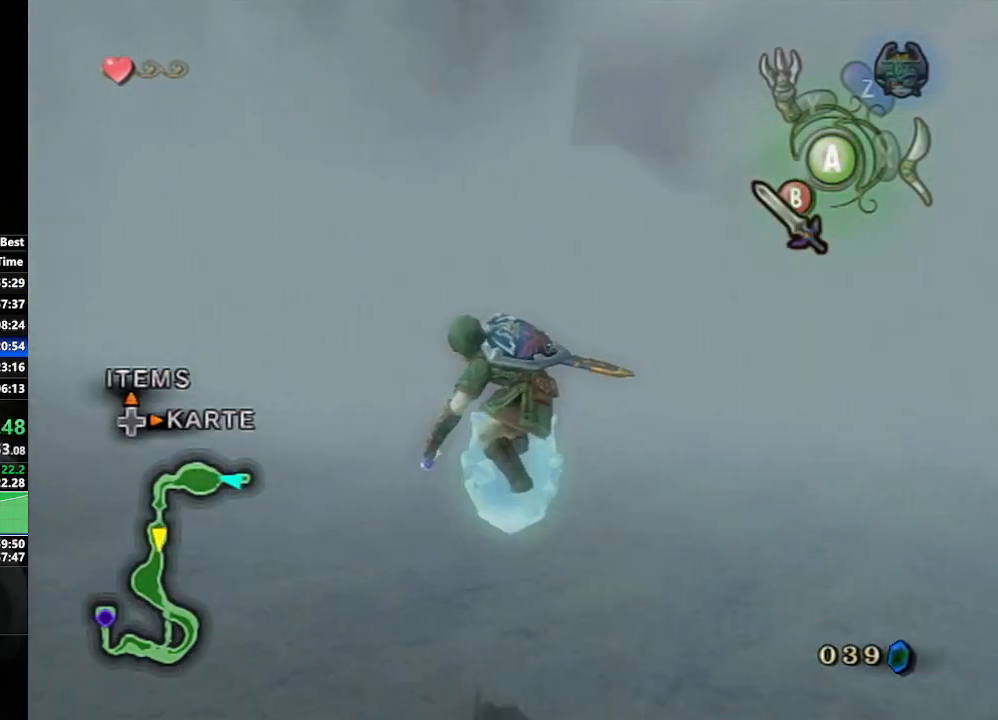
{"buttons": ["A"], "left_stick": "up", "right_stick": "center", "events": [[383, "A", "down"]]}
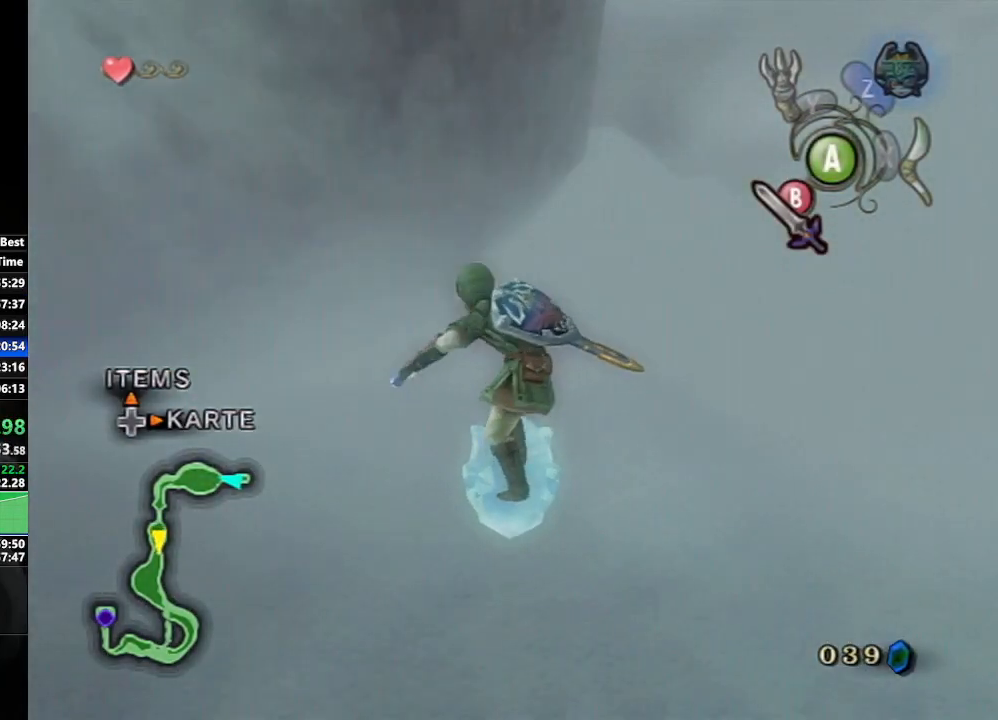
{"buttons": ["A"], "left_stick": "up", "right_stick": "center", "events": []}
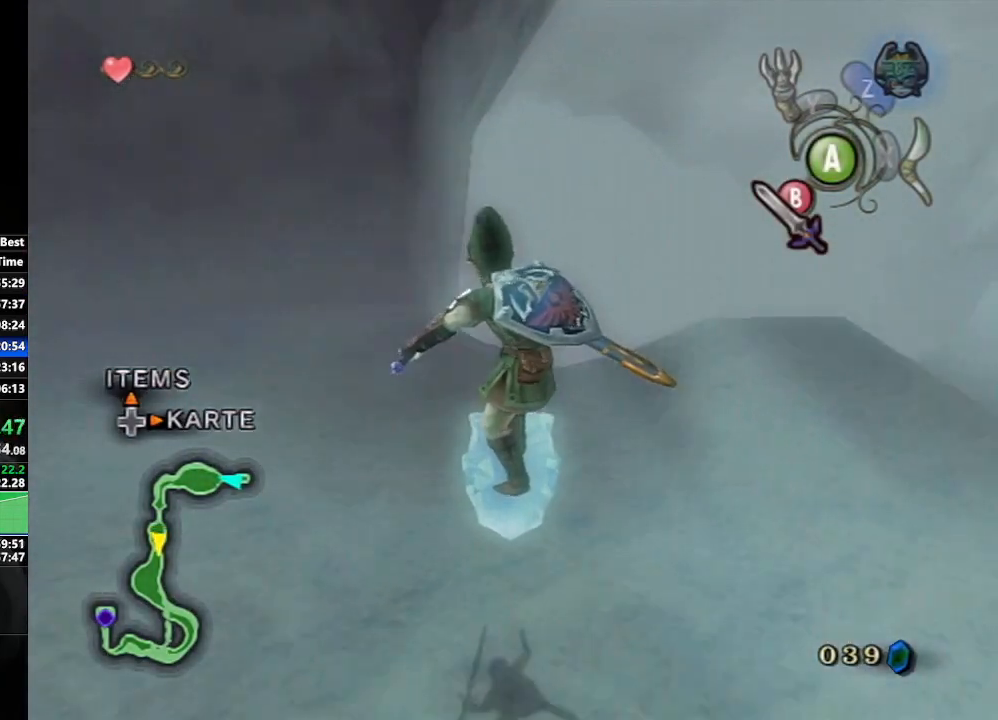
{"buttons": [], "left_stick": "up-left", "right_stick": "center", "events": [[100, "left_stick", "up-left"], [500, "A", "up"]]}
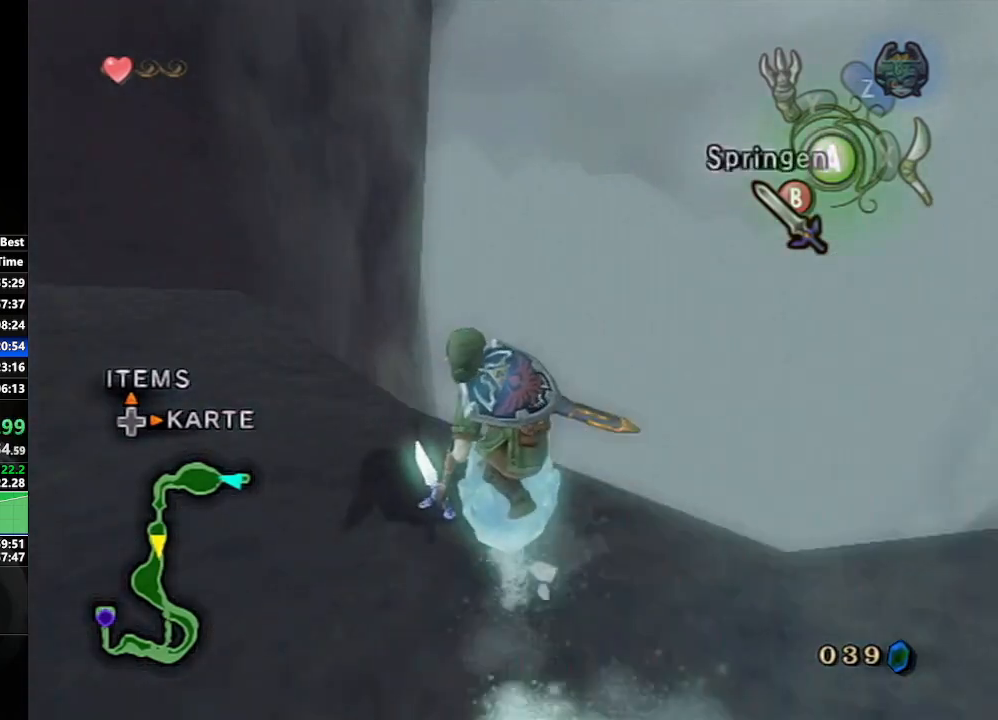
{"buttons": [], "left_stick": "center", "right_stick": "center", "events": [[83, "left_stick", "down-left"], [167, "left_stick", "down-right"], [233, "left_stick", "up-right"], [317, "left_stick", "up-left"], [383, "B", "down"], [383, "left_stick", "down-left"], [450, "left_stick", "center"], [483, "B", "up"]]}
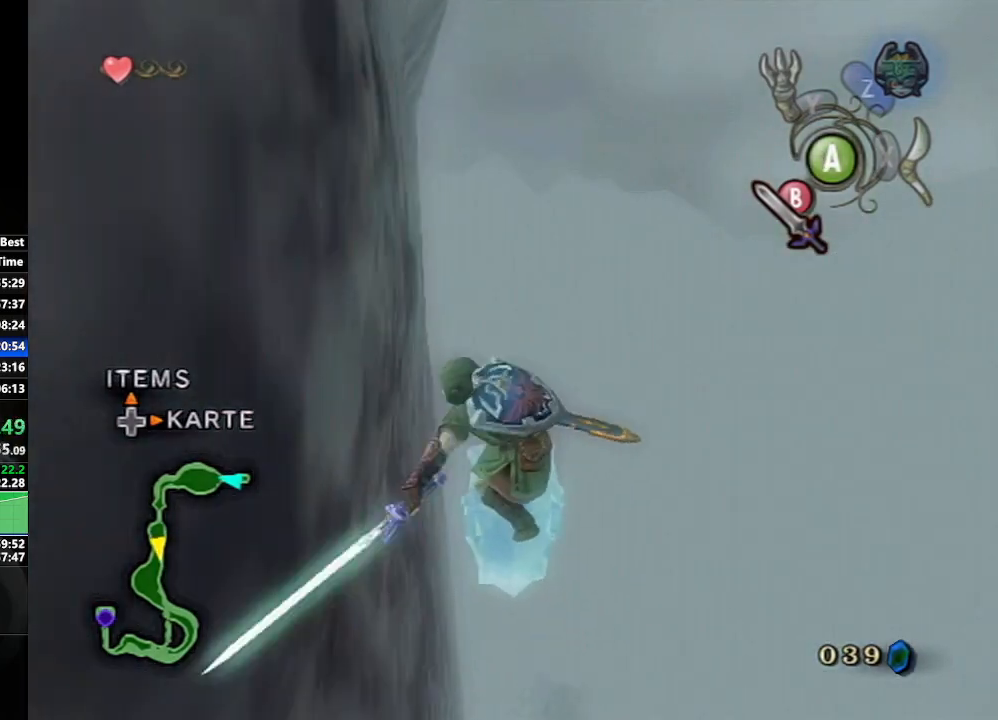
{"buttons": [], "left_stick": "up-left", "right_stick": "center", "events": [[83, "left_stick", "up"], [200, "left_stick", "left"], [283, "left_stick", "down"], [367, "left_stick", "right"], [433, "left_stick", "up"], [483, "left_stick", "up-left"]]}
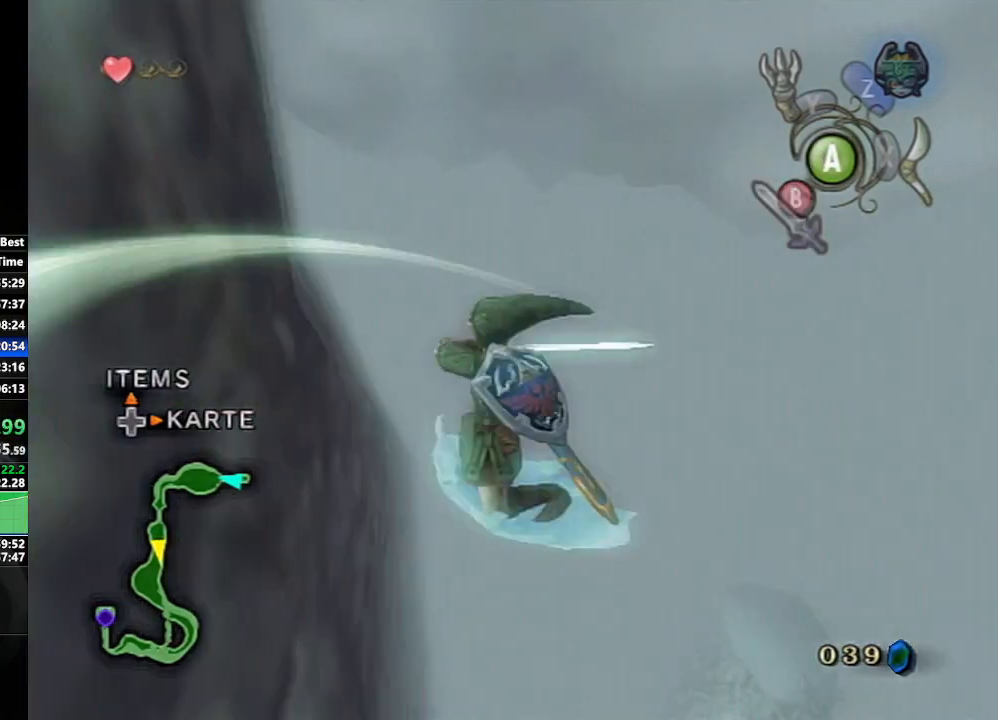
{"buttons": [], "left_stick": "down-right", "right_stick": "center", "events": [[17, "left_stick", "left"], [117, "left_stick", "down"], [217, "left_stick", "right"], [300, "left_stick", "up"], [367, "B", "down"], [367, "left_stick", "left"], [433, "B", "up"], [433, "left_stick", "down"], [500, "left_stick", "down-right"]]}
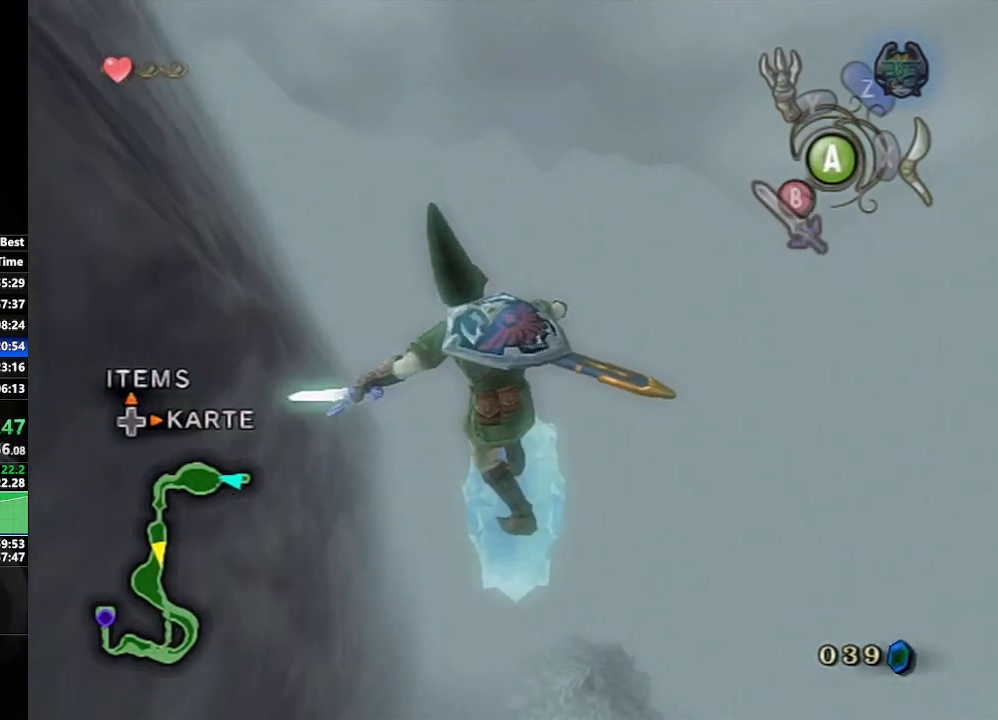
{"buttons": [], "left_stick": "up", "right_stick": "center", "events": [[17, "B", "down"], [50, "left_stick", "right"], [117, "B", "up"], [150, "left_stick", "up"], [217, "left_stick", "left"], [317, "left_stick", "down"], [400, "left_stick", "right"], [500, "left_stick", "up"]]}
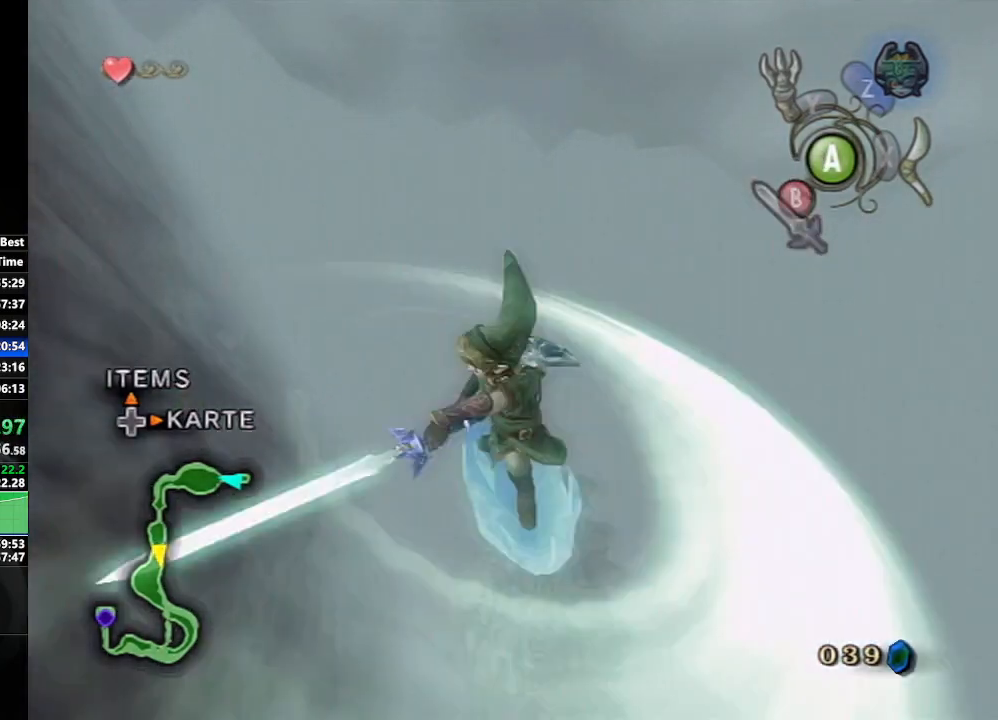
{"buttons": ["B"], "left_stick": "down", "right_stick": "center", "events": [[67, "left_stick", "left"], [150, "left_stick", "down"], [267, "left_stick", "right"], [333, "left_stick", "up"], [417, "left_stick", "left"], [500, "B", "down"], [500, "left_stick", "down"]]}
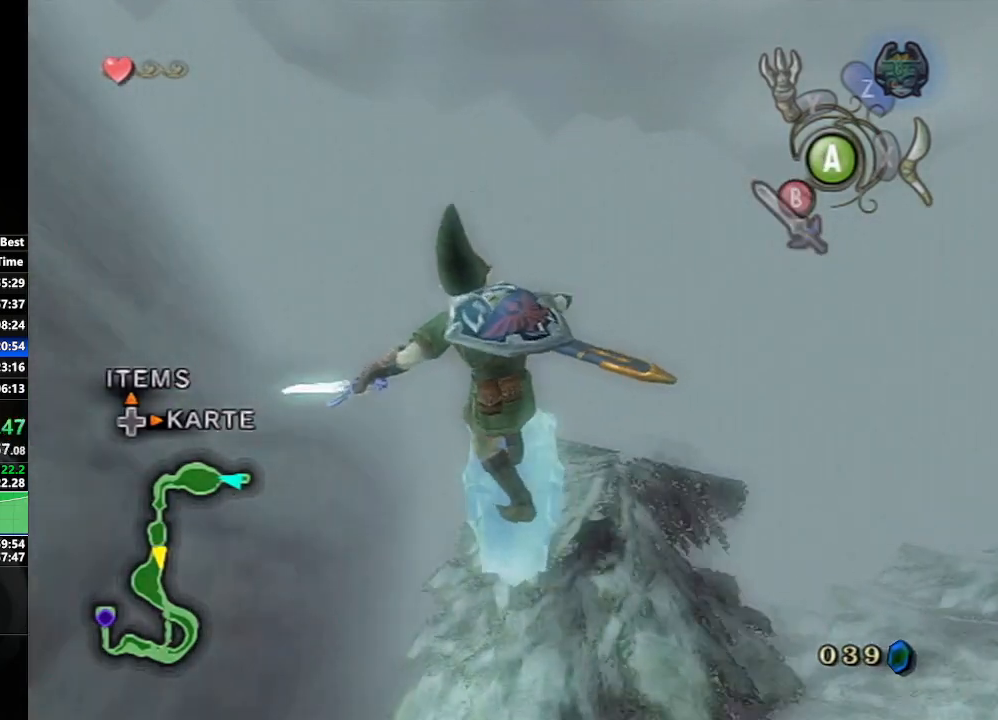
{"buttons": [], "left_stick": "up-right", "right_stick": "center", "events": [[83, "B", "up"], [117, "left_stick", "right"], [167, "B", "down"], [217, "left_stick", "up"], [250, "B", "up"], [283, "left_stick", "left"], [350, "left_stick", "down"], [483, "left_stick", "up-right"]]}
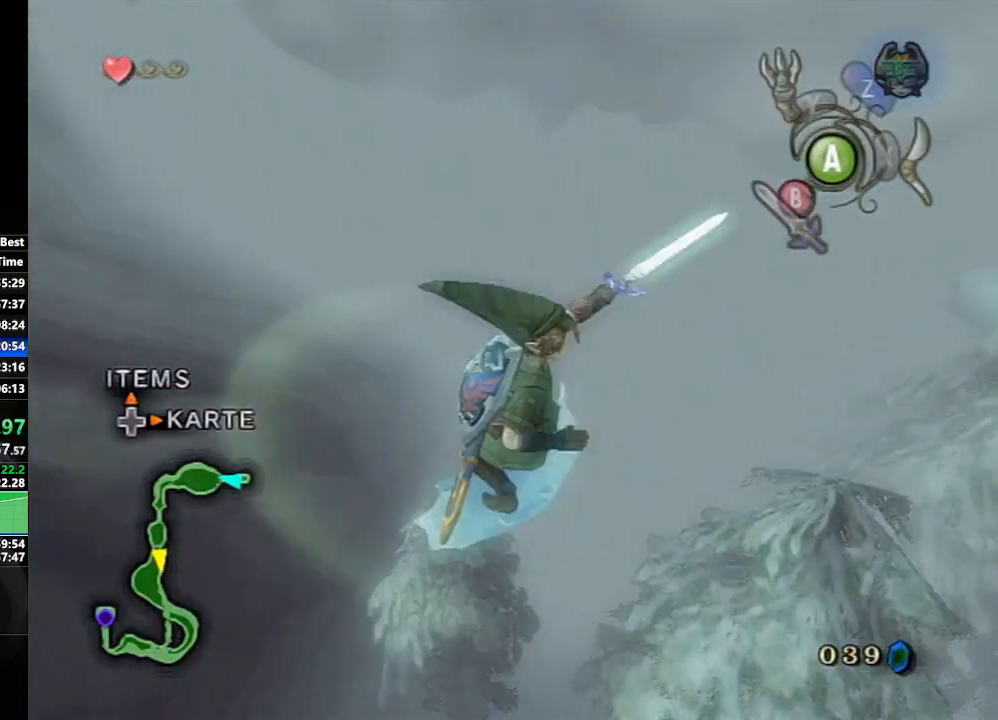
{"buttons": [], "left_stick": "down-left", "right_stick": "center", "events": [[50, "left_stick", "up"], [117, "left_stick", "left"], [217, "left_stick", "down"], [300, "left_stick", "right"], [383, "left_stick", "up"], [500, "left_stick", "down-left"]]}
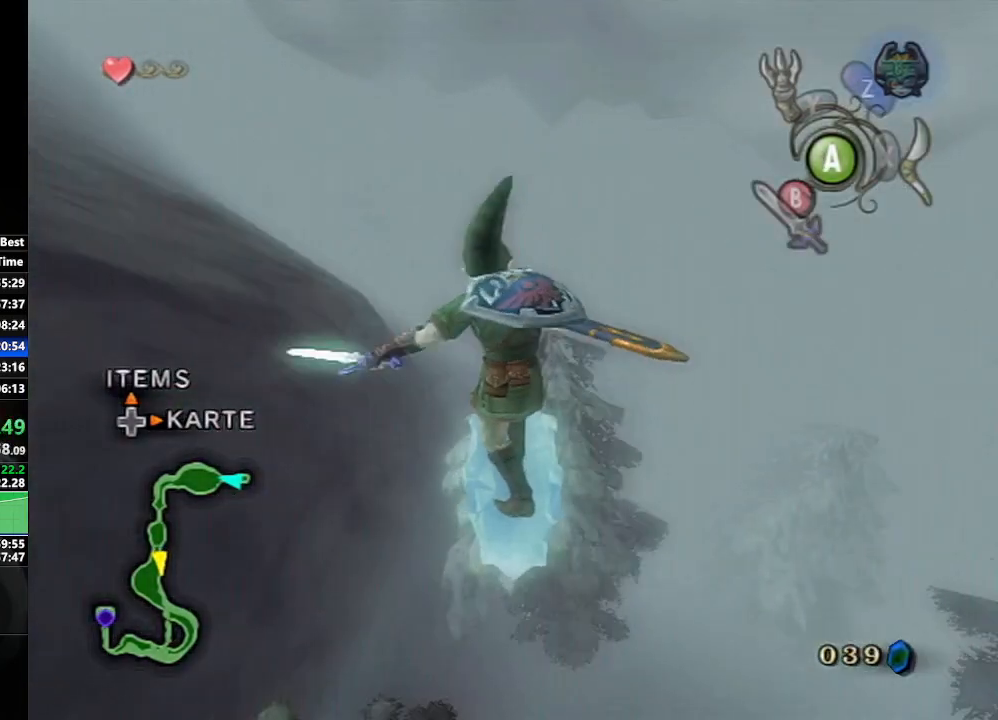
{"buttons": ["B"], "left_stick": "center", "right_stick": "center", "events": [[100, "left_stick", "down-right"], [133, "B", "down"], [217, "B", "up"], [217, "left_stick", "up-right"], [267, "B", "down"], [267, "left_stick", "up-left"], [350, "B", "up"], [350, "left_stick", "down-left"], [417, "B", "down"], [467, "left_stick", "center"]]}
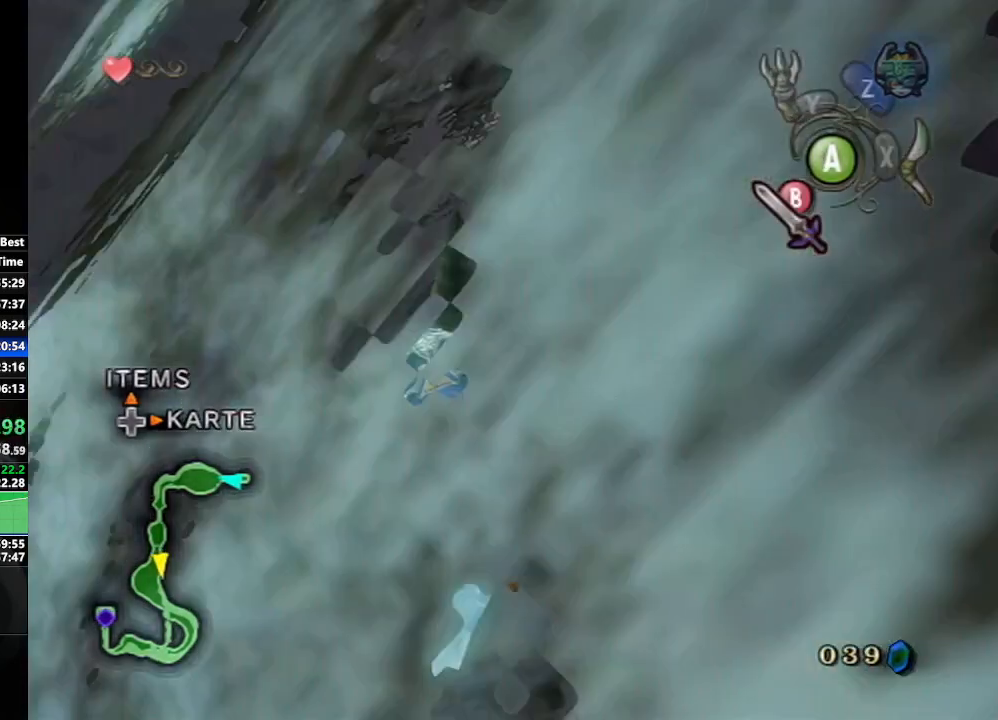
{"buttons": ["A"], "left_stick": "up", "right_stick": "center", "events": [[17, "B", "up"], [117, "left_stick", "up"], [417, "A", "down"]]}
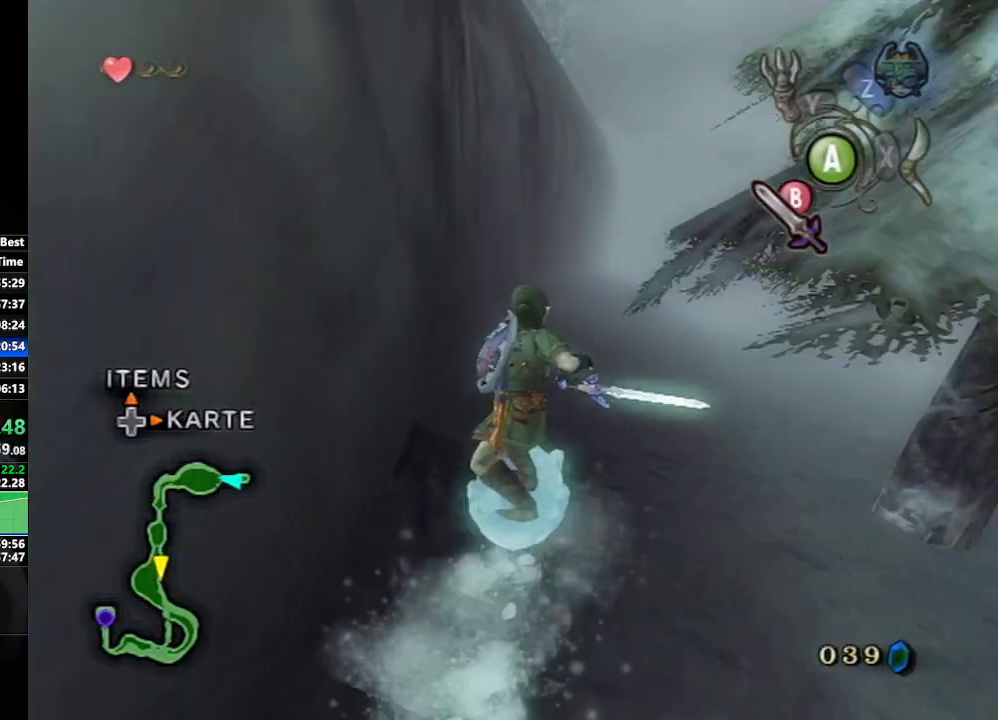
{"buttons": [], "left_stick": "center", "right_stick": "center", "events": [[33, "A", "up"], [133, "left_stick", "left"], [217, "left_stick", "down"], [283, "left_stick", "right"], [350, "left_stick", "up"], [400, "B", "down"], [467, "B", "up"], [483, "left_stick", "center"]]}
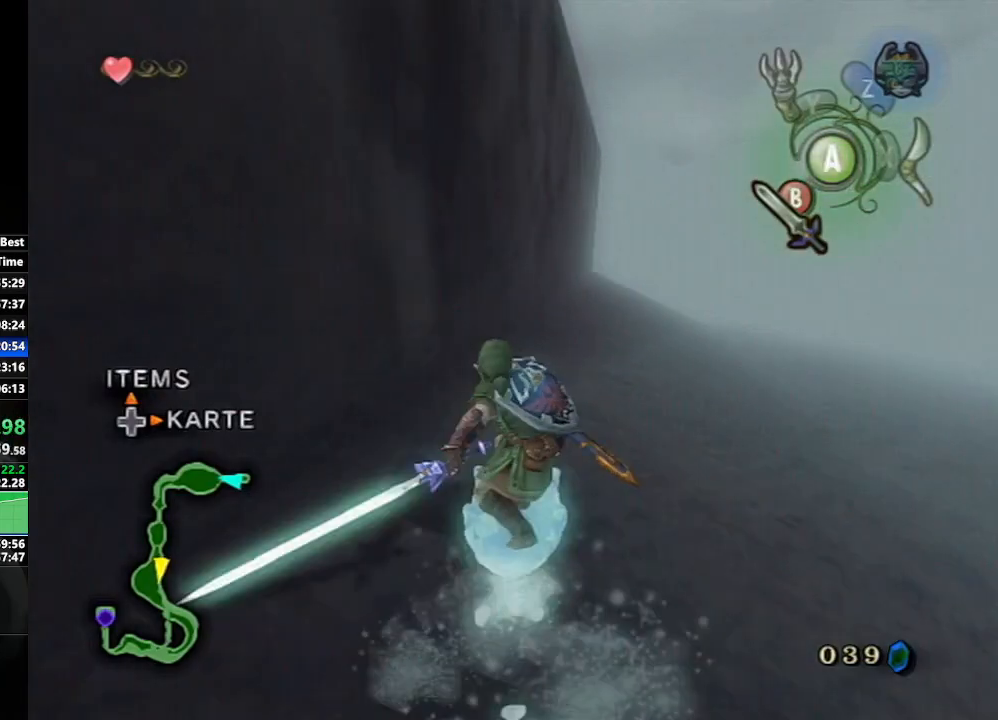
{"buttons": ["A"], "left_stick": "up", "right_stick": "center", "events": [[117, "left_stick", "up"], [500, "A", "down"]]}
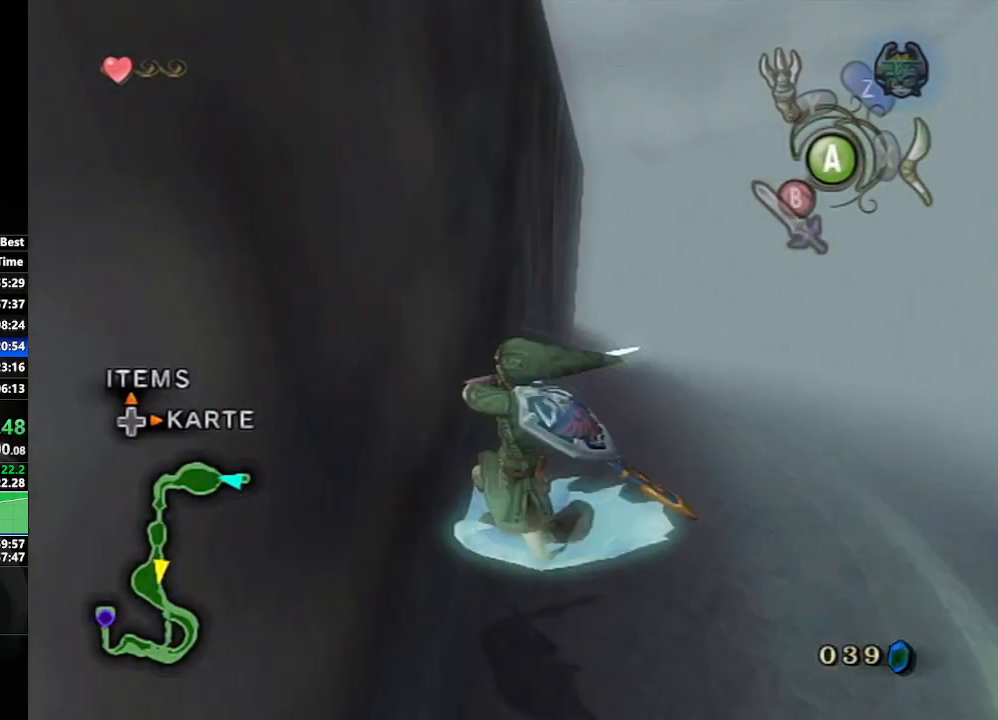
{"buttons": ["A"], "left_stick": "up", "right_stick": "center", "events": []}
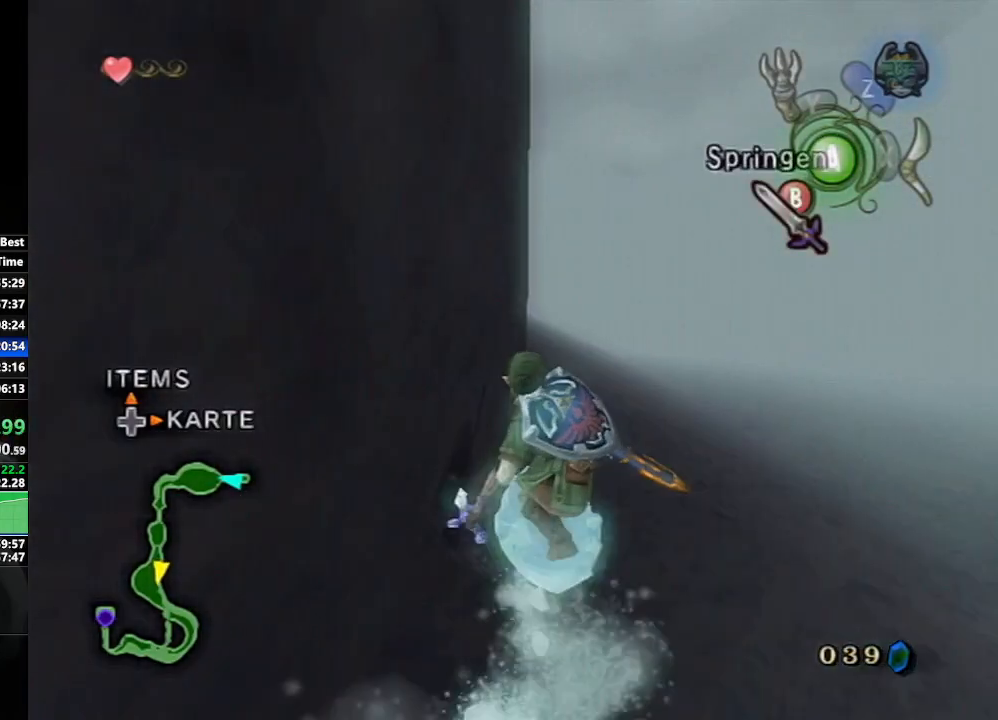
{"buttons": ["A"], "left_stick": "up", "right_stick": "center", "events": []}
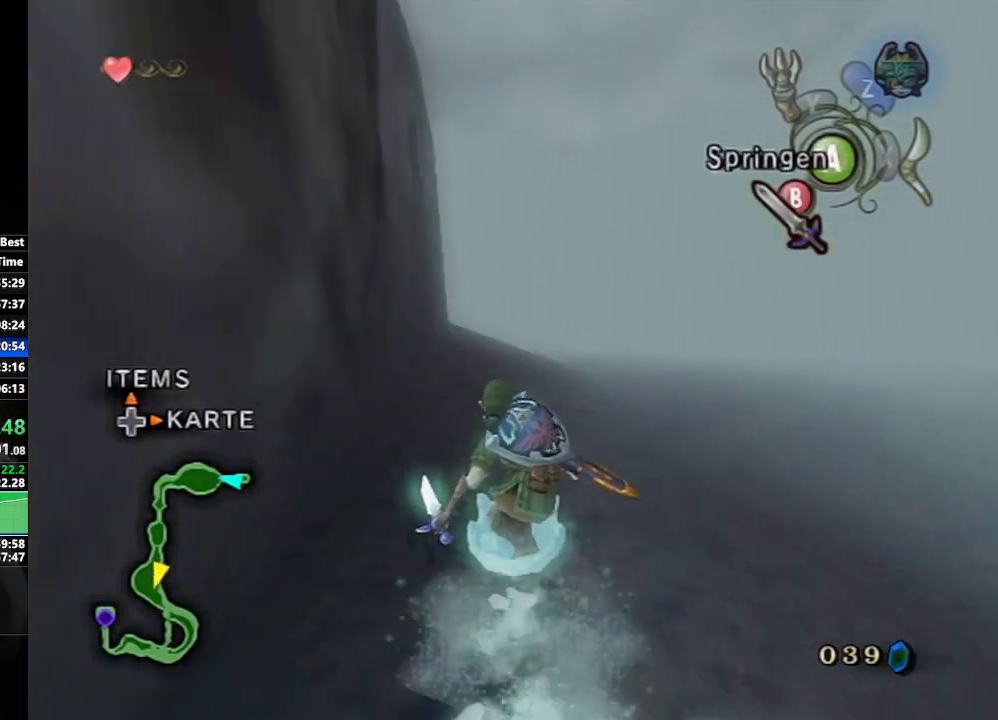
{"buttons": ["A"], "left_stick": "up", "right_stick": "center", "events": []}
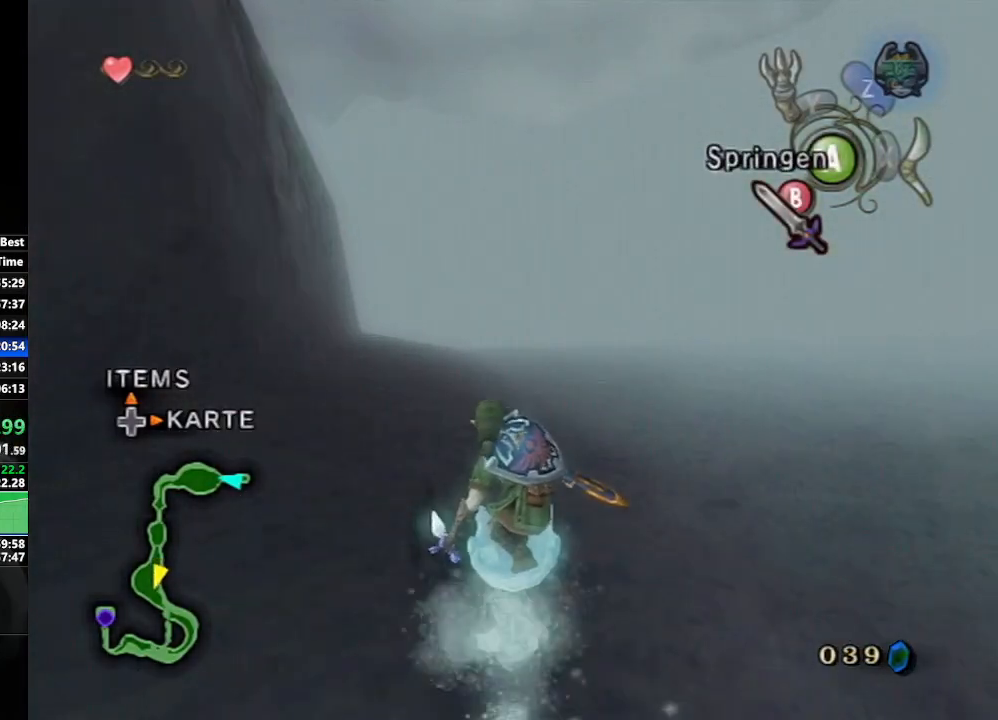
{"buttons": ["A"], "left_stick": "up", "right_stick": "center", "events": []}
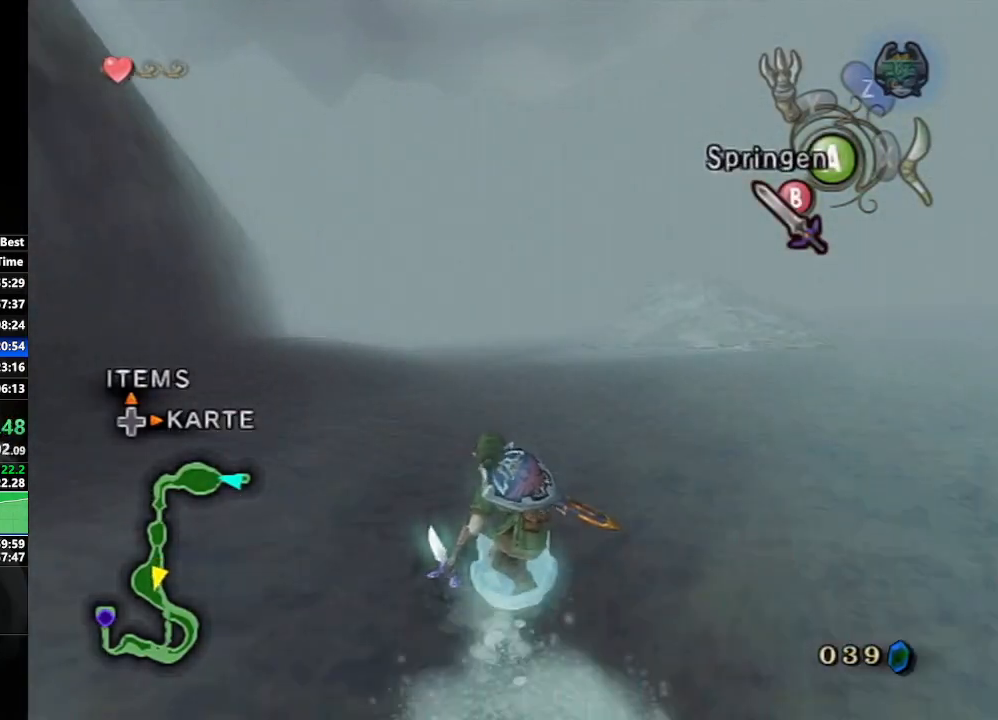
{"buttons": ["A"], "left_stick": "up", "right_stick": "center", "events": []}
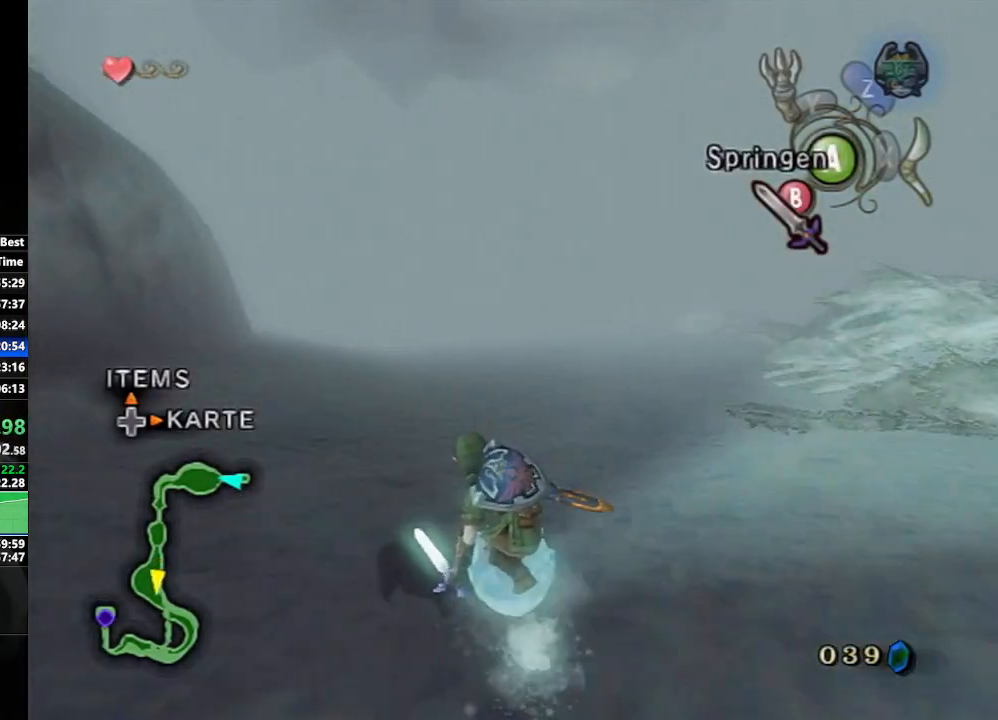
{"buttons": ["A"], "left_stick": "up", "right_stick": "center", "events": []}
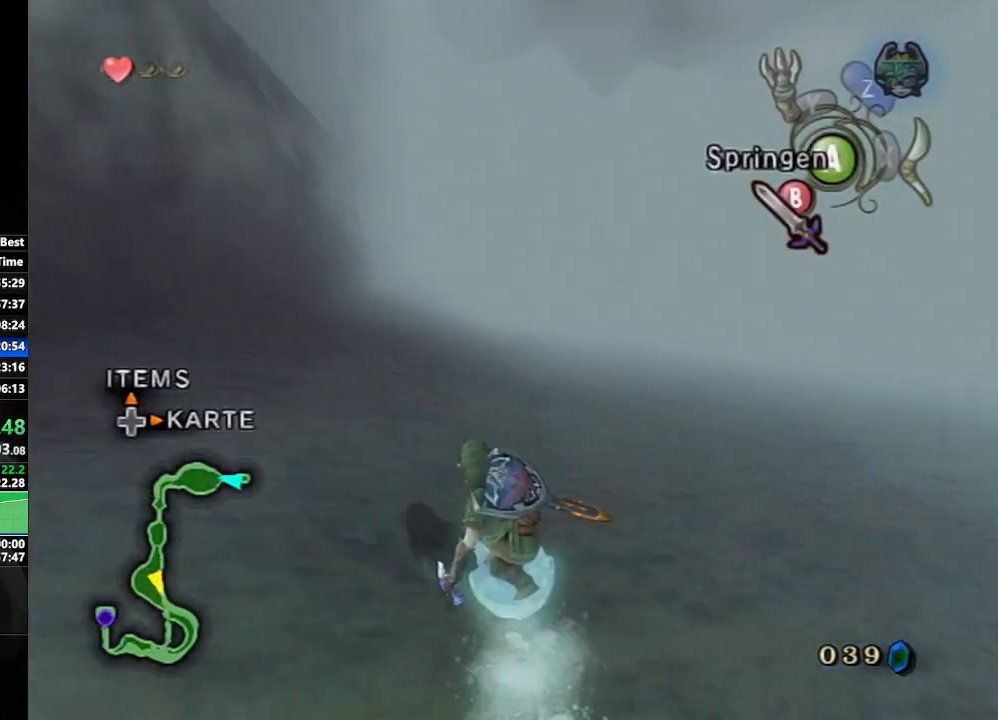
{"buttons": ["A"], "left_stick": "up", "right_stick": "center", "events": []}
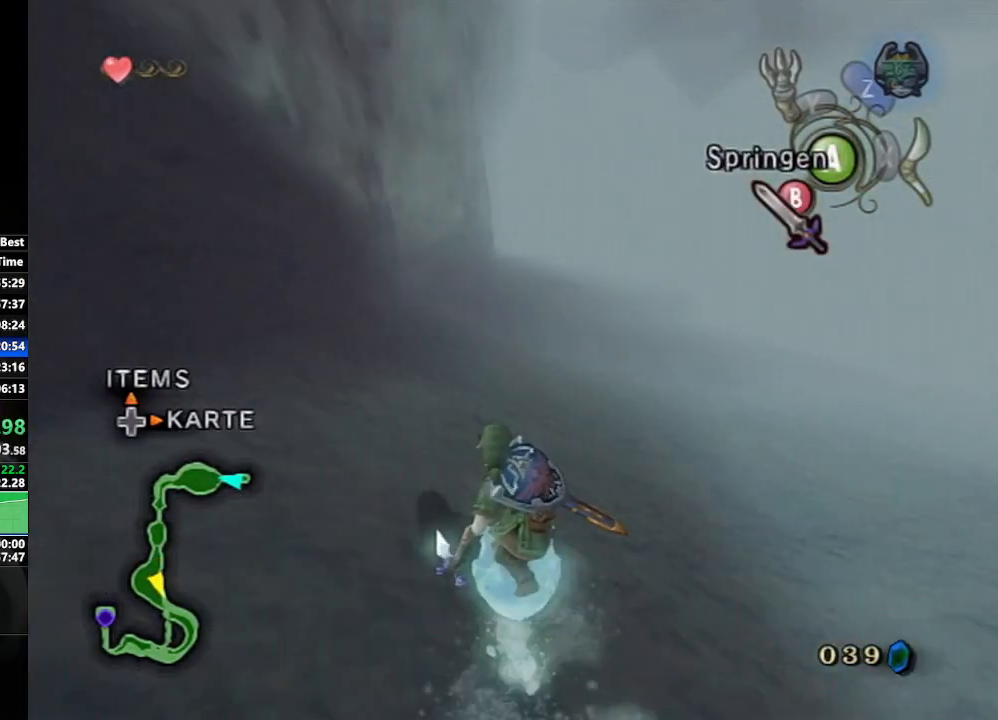
{"buttons": ["A"], "left_stick": "up", "right_stick": "center", "events": []}